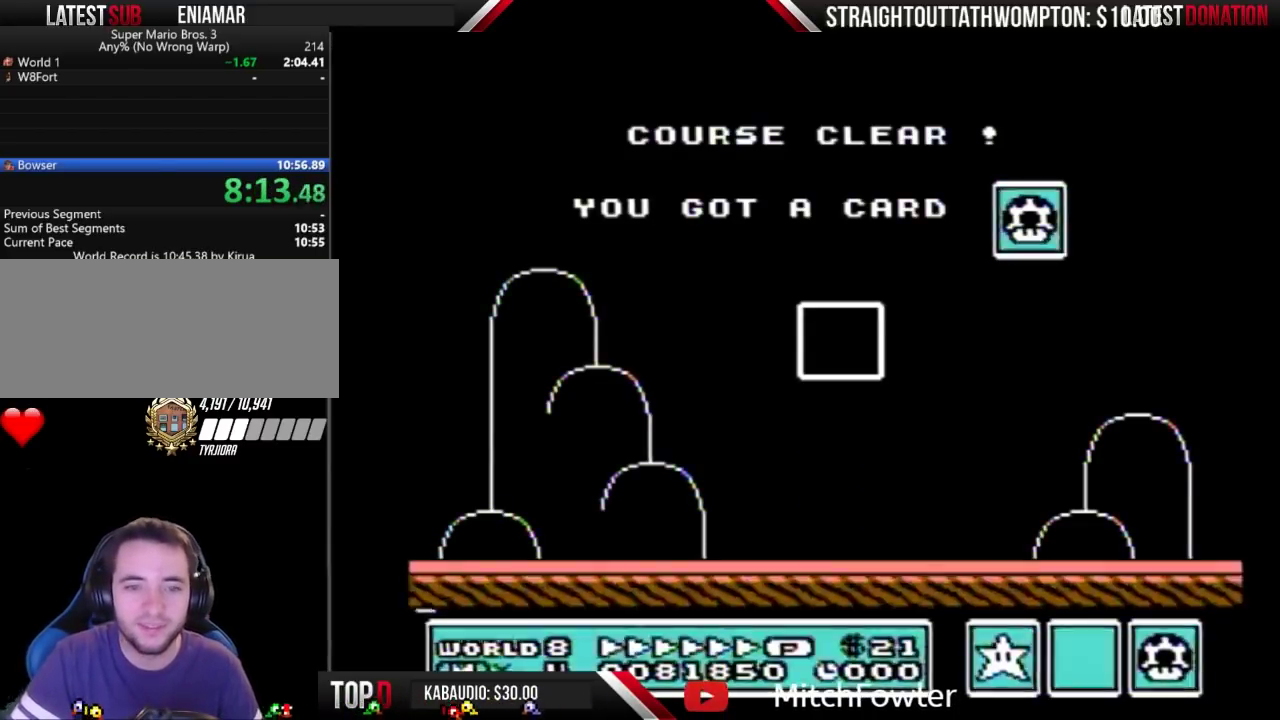
Gameplay with a controller (Nintendo layout); each line is a JSON object with the inputs held at the frame after it. "events" lists button and stick changes between this image and that frame as [ms after this image, input, new state], when the widget could be followed in between. Not read: L3 R3.
{"buttons": ["B"], "events": [[100, "B", "down"], [367, "B", "up"], [400, "A", "down"], [467, "A", "up"], [467, "B", "down"]]}
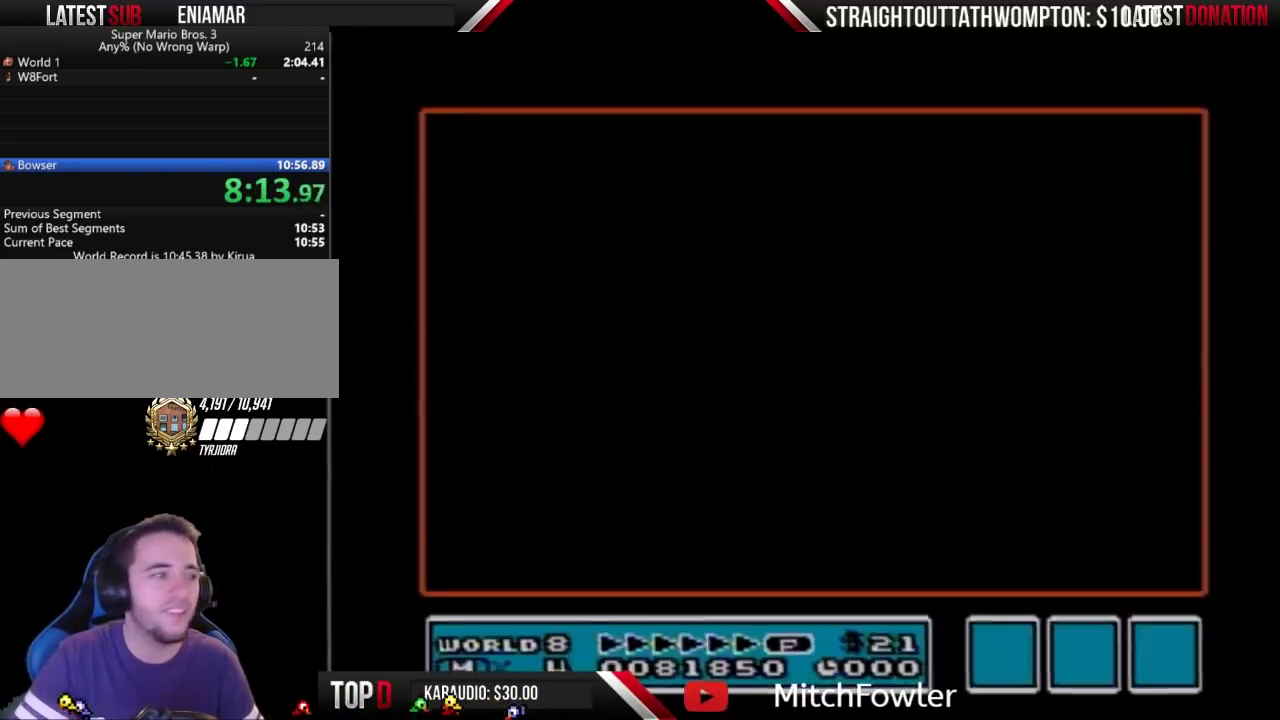
{"buttons": [], "events": [[33, "B", "up"]]}
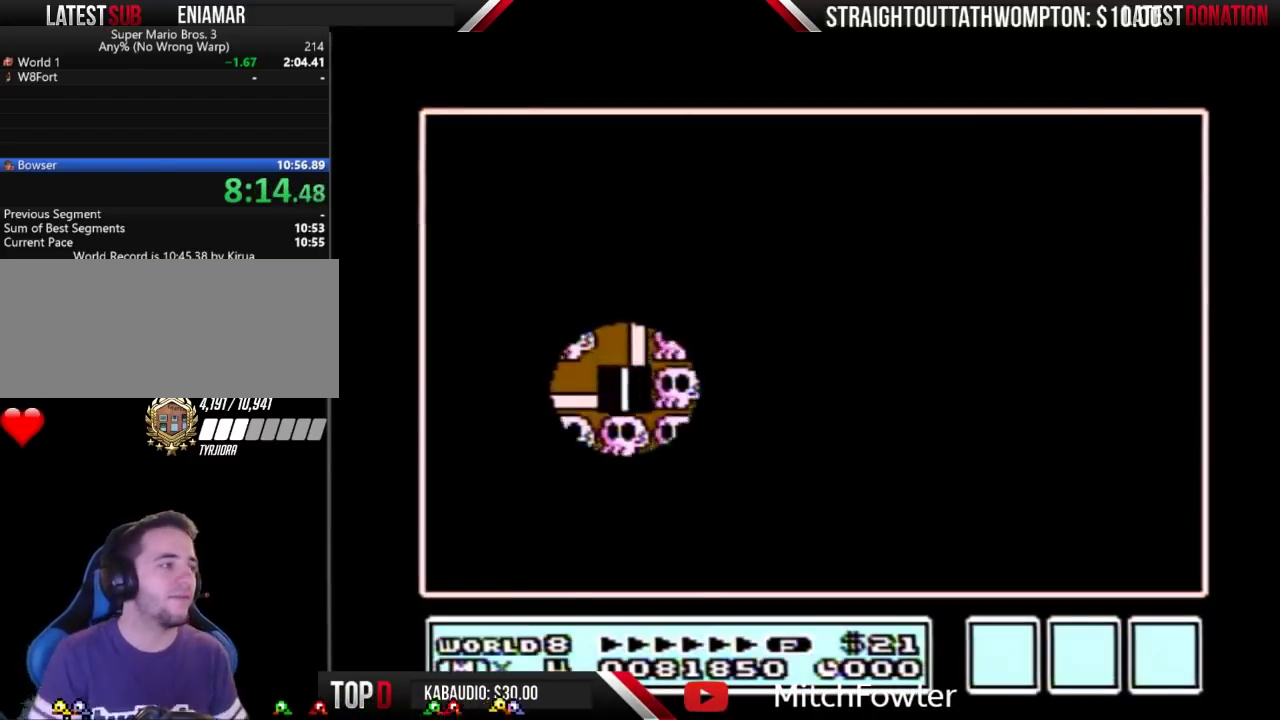
{"buttons": ["DPAD_LEFT"], "events": [[167, "DPAD_LEFT", "down"]]}
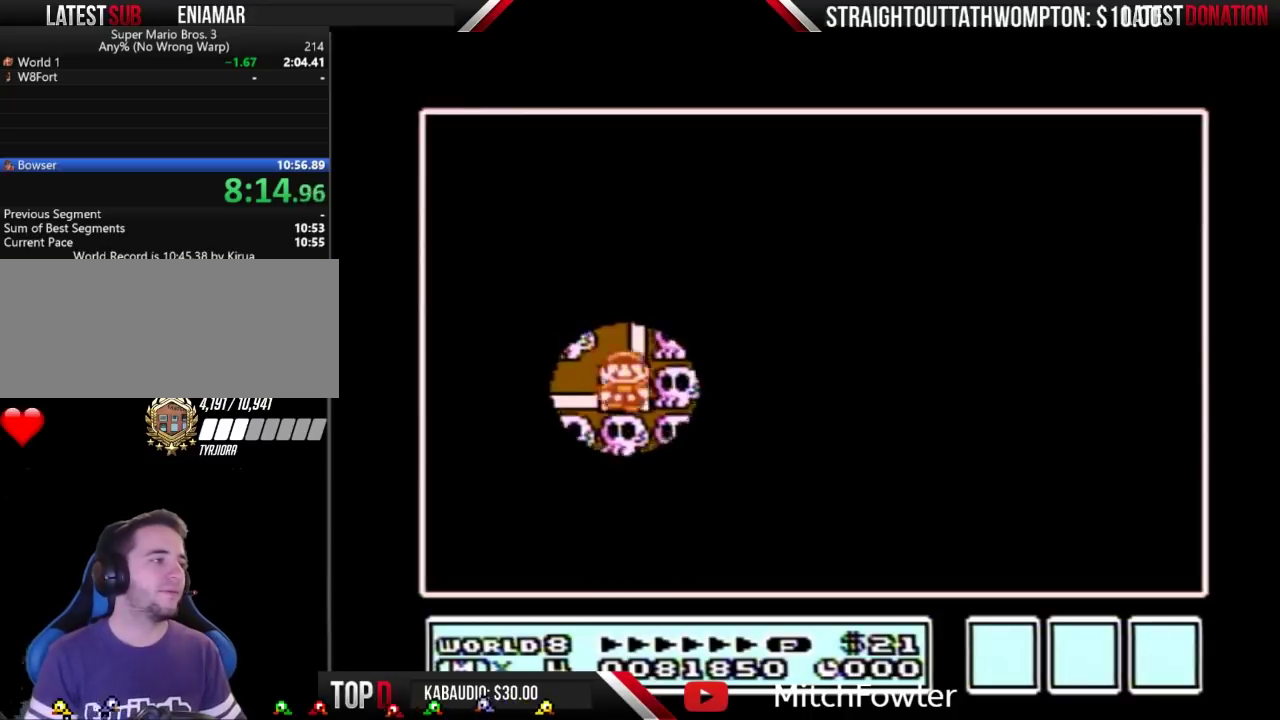
{"buttons": ["DPAD_DOWN"], "events": [[300, "DPAD_LEFT", "up"], [367, "DPAD_DOWN", "down"]]}
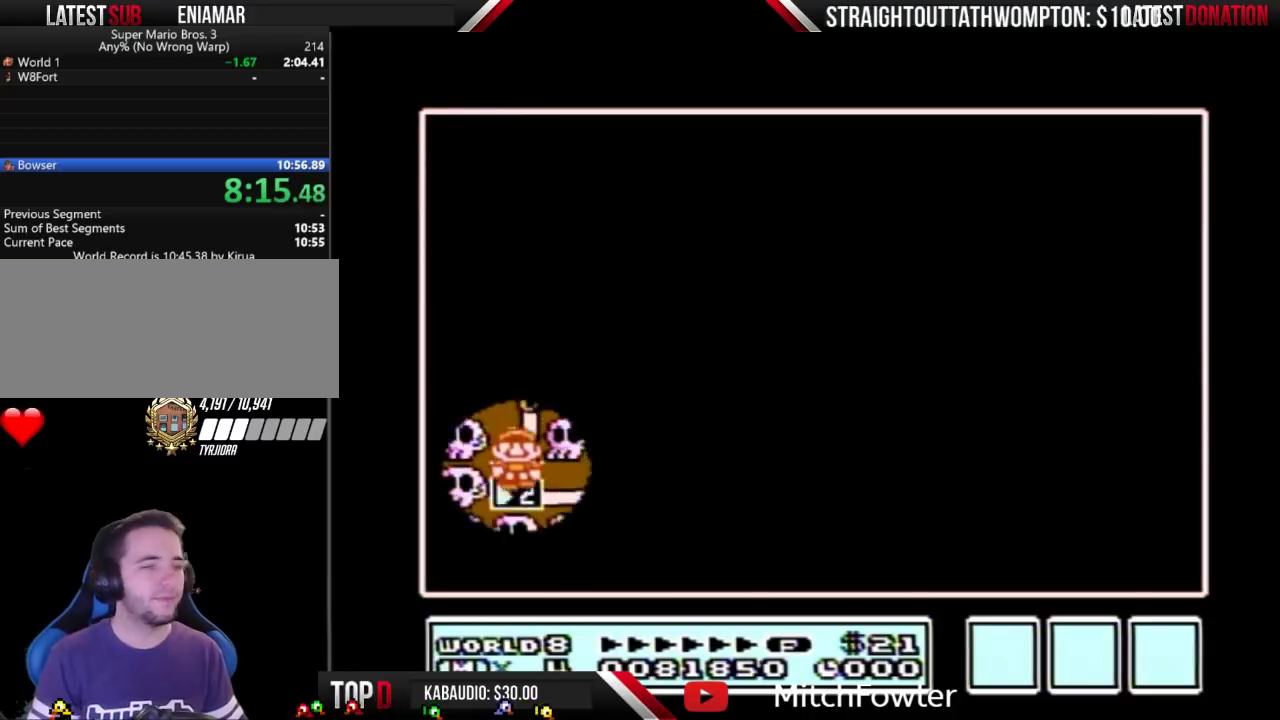
{"buttons": ["DPAD_DOWN"], "events": []}
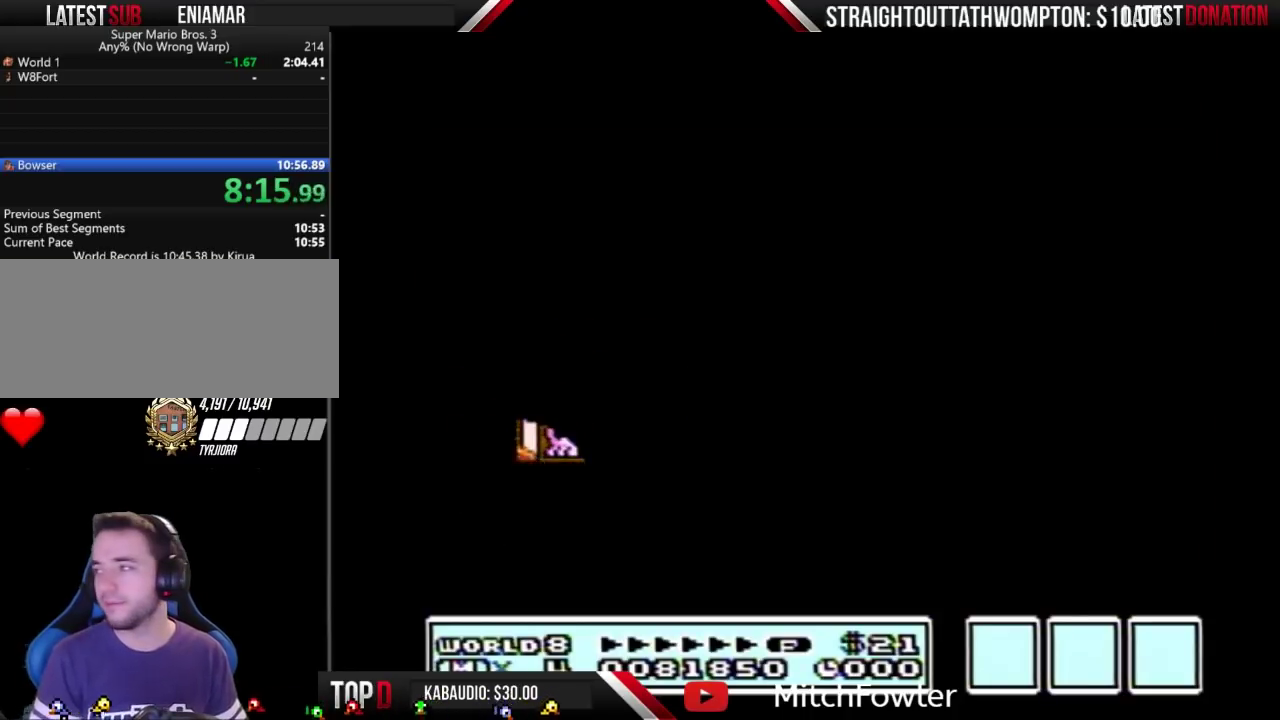
{"buttons": ["DPAD_DOWN"], "events": []}
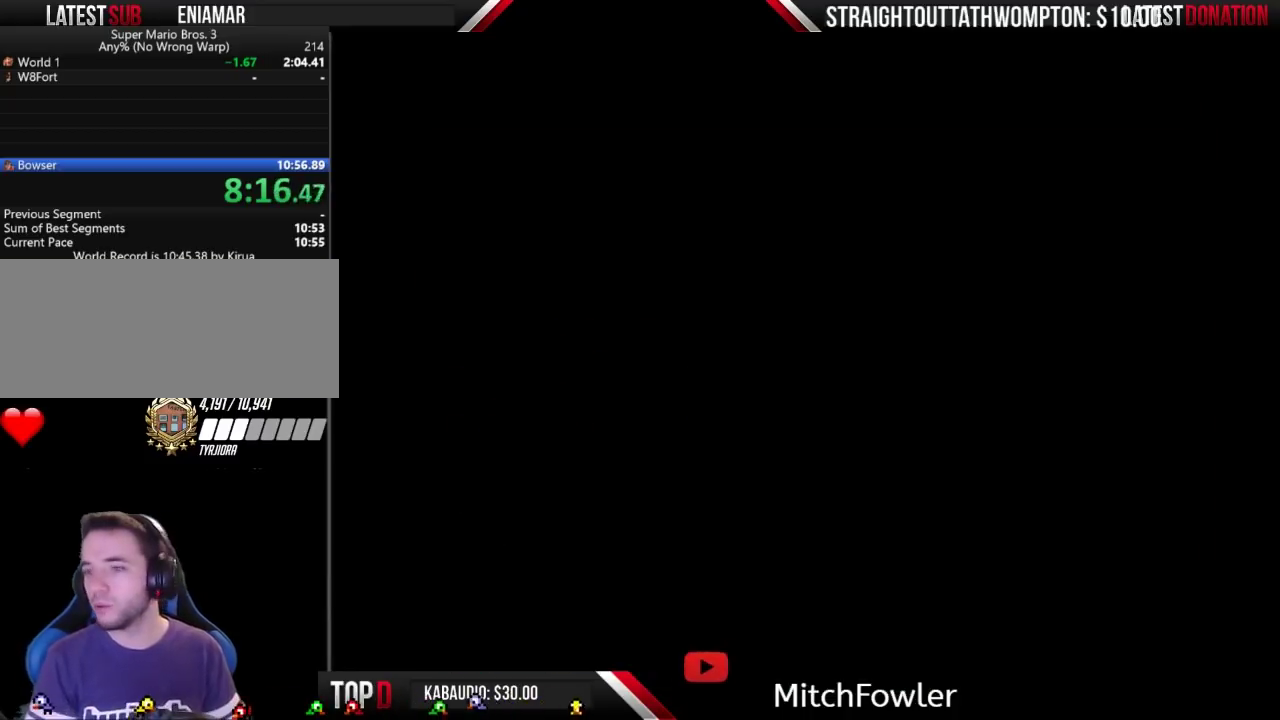
{"buttons": ["B", "DPAD_RIGHT"], "events": [[333, "DPAD_DOWN", "up"], [367, "B", "down"], [367, "DPAD_RIGHT", "down"]]}
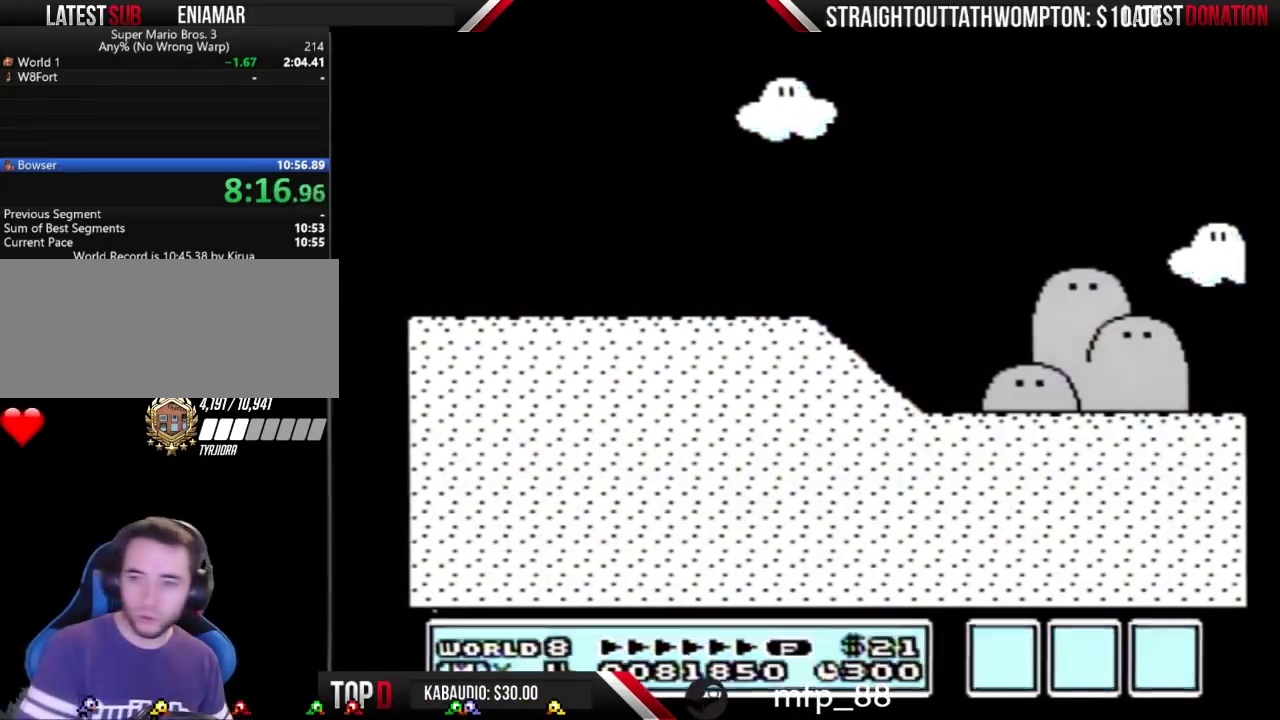
{"buttons": ["B", "DPAD_RIGHT"], "events": []}
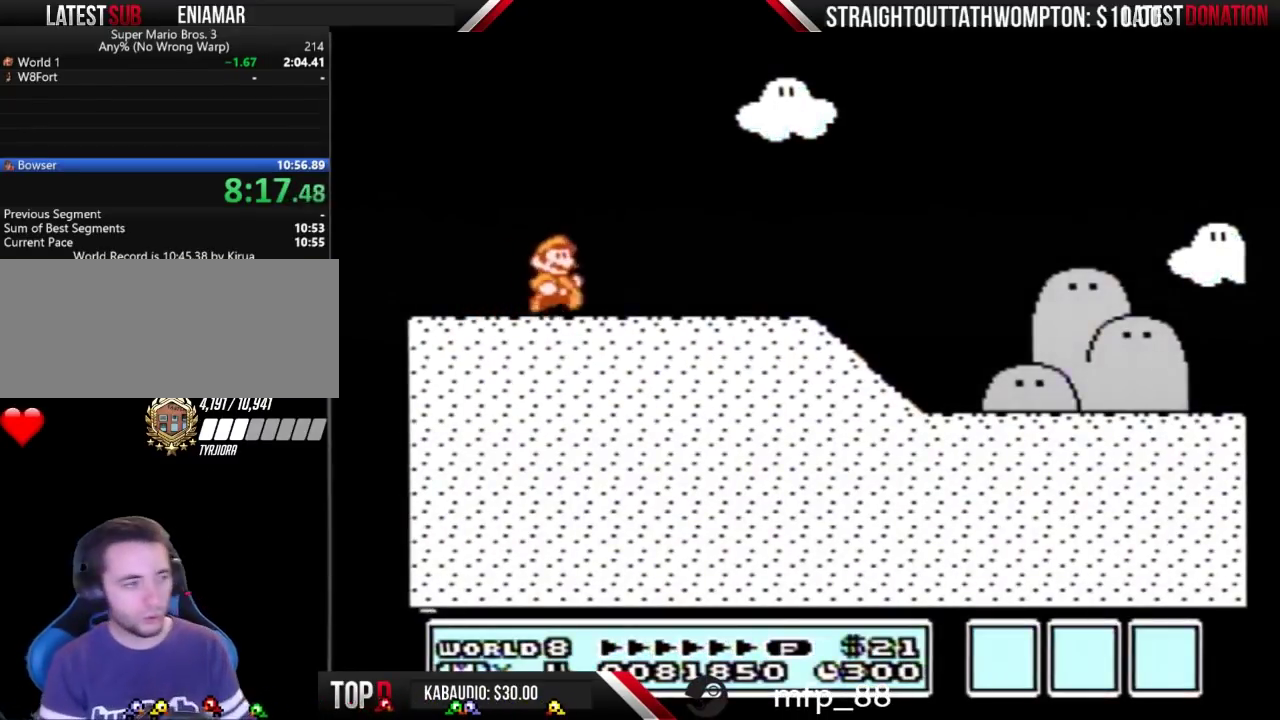
{"buttons": ["B", "DPAD_RIGHT"], "events": []}
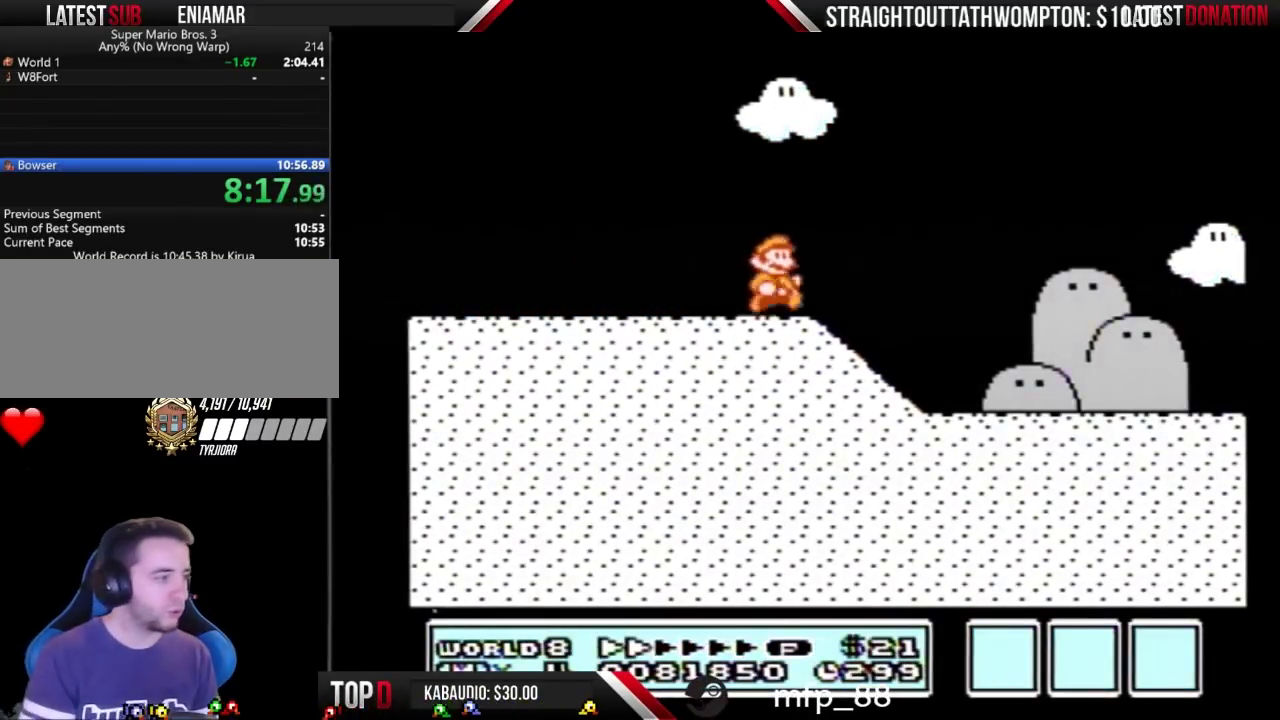
{"buttons": ["B", "DPAD_RIGHT"], "events": []}
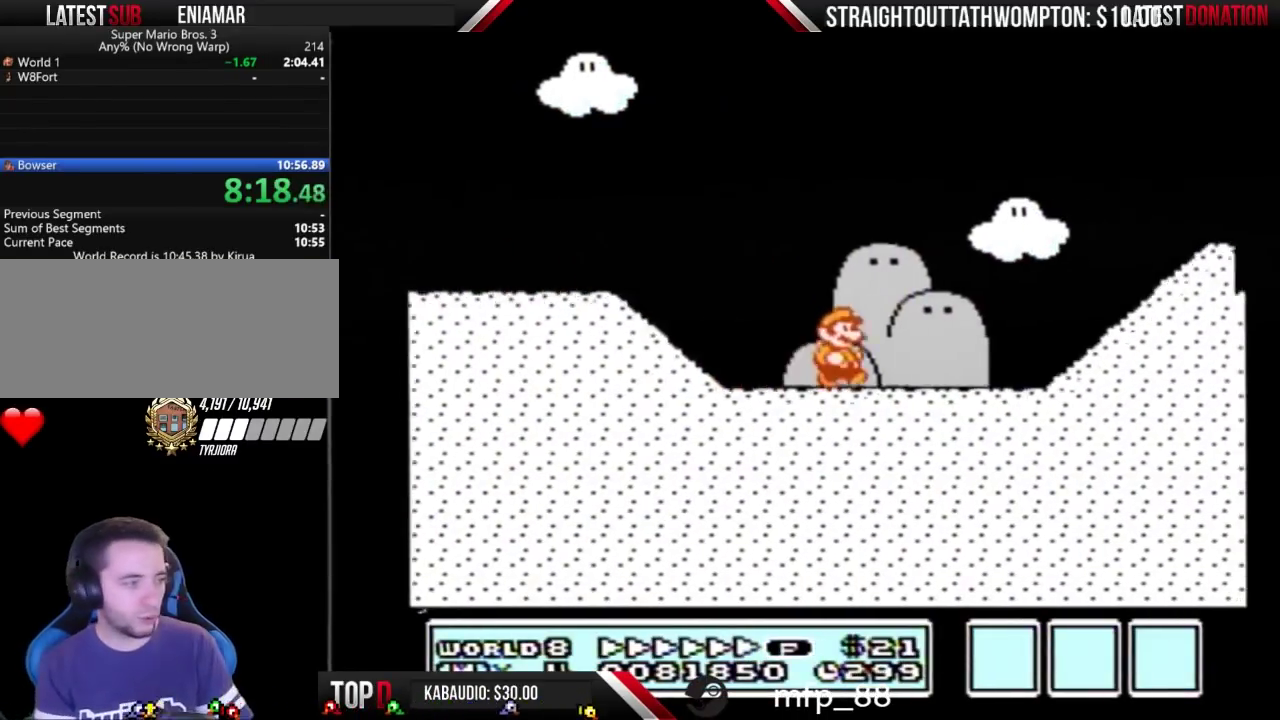
{"buttons": ["B", "DPAD_RIGHT"], "events": [[333, "A", "down"], [433, "A", "up"]]}
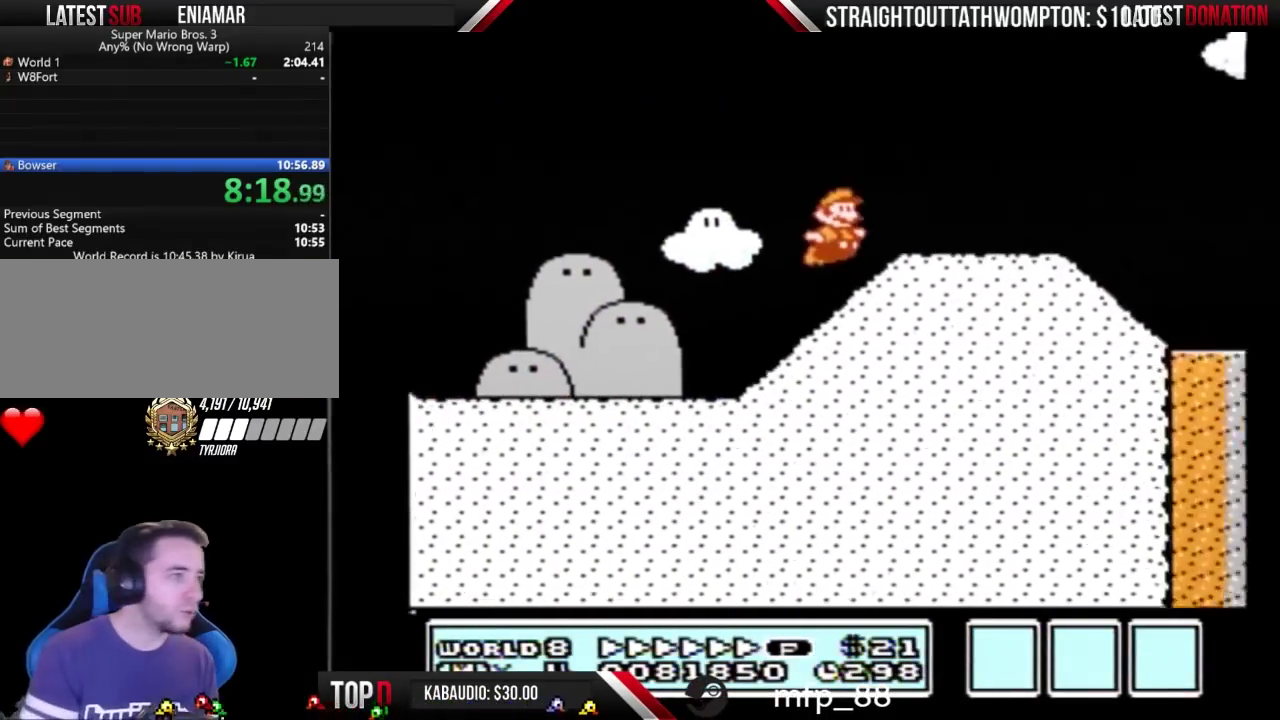
{"buttons": ["A", "B", "DPAD_RIGHT"], "events": [[433, "A", "down"]]}
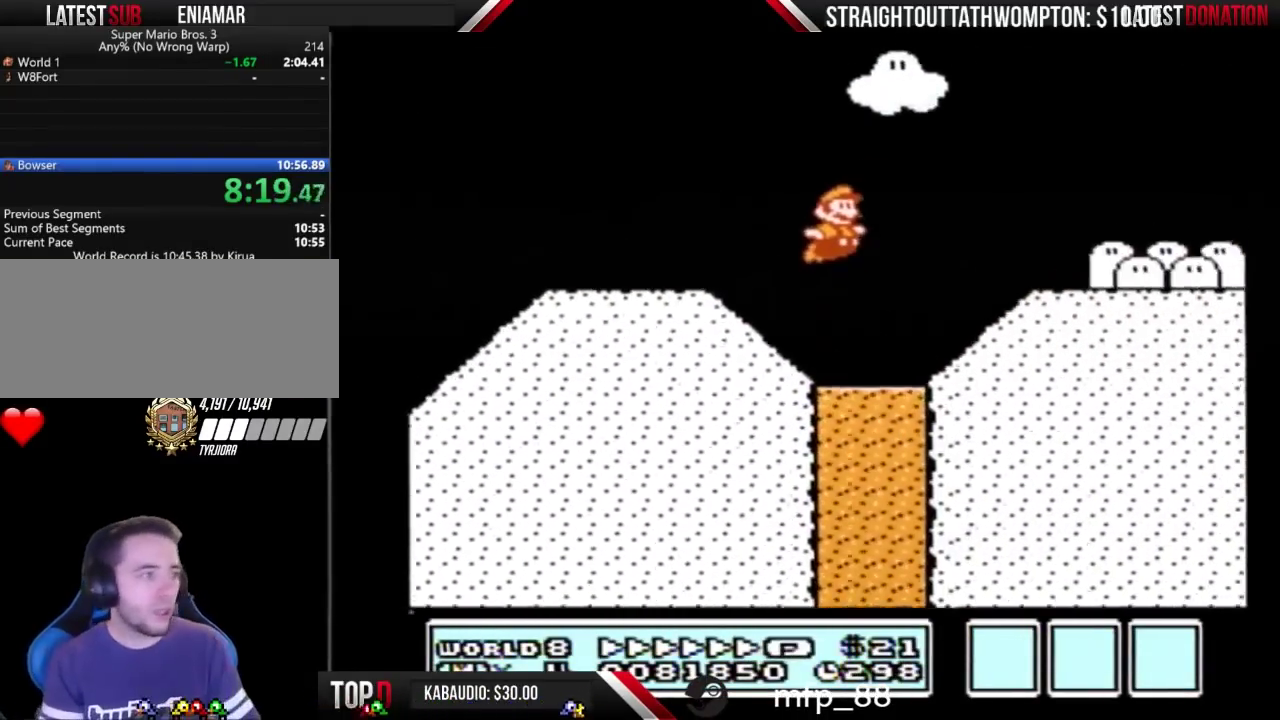
{"buttons": ["B", "DPAD_RIGHT"], "events": [[33, "A", "up"]]}
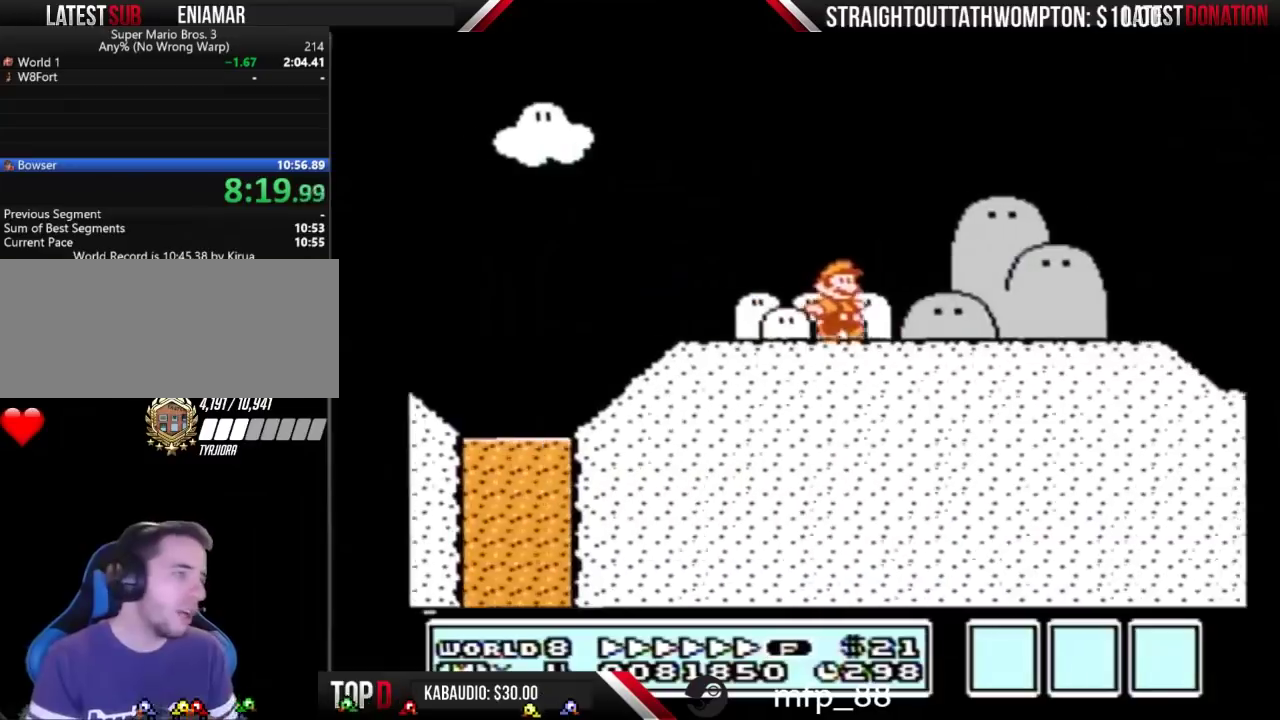
{"buttons": ["B", "DPAD_RIGHT"], "events": []}
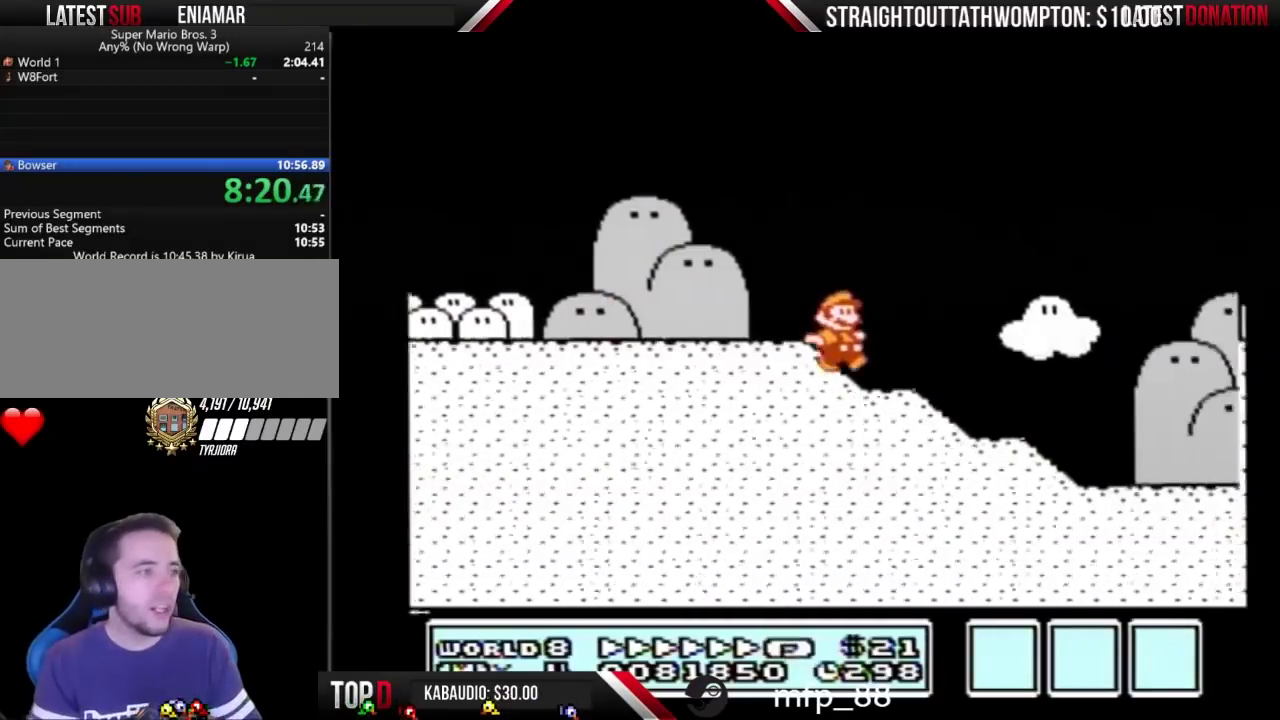
{"buttons": ["B", "DPAD_RIGHT"], "events": []}
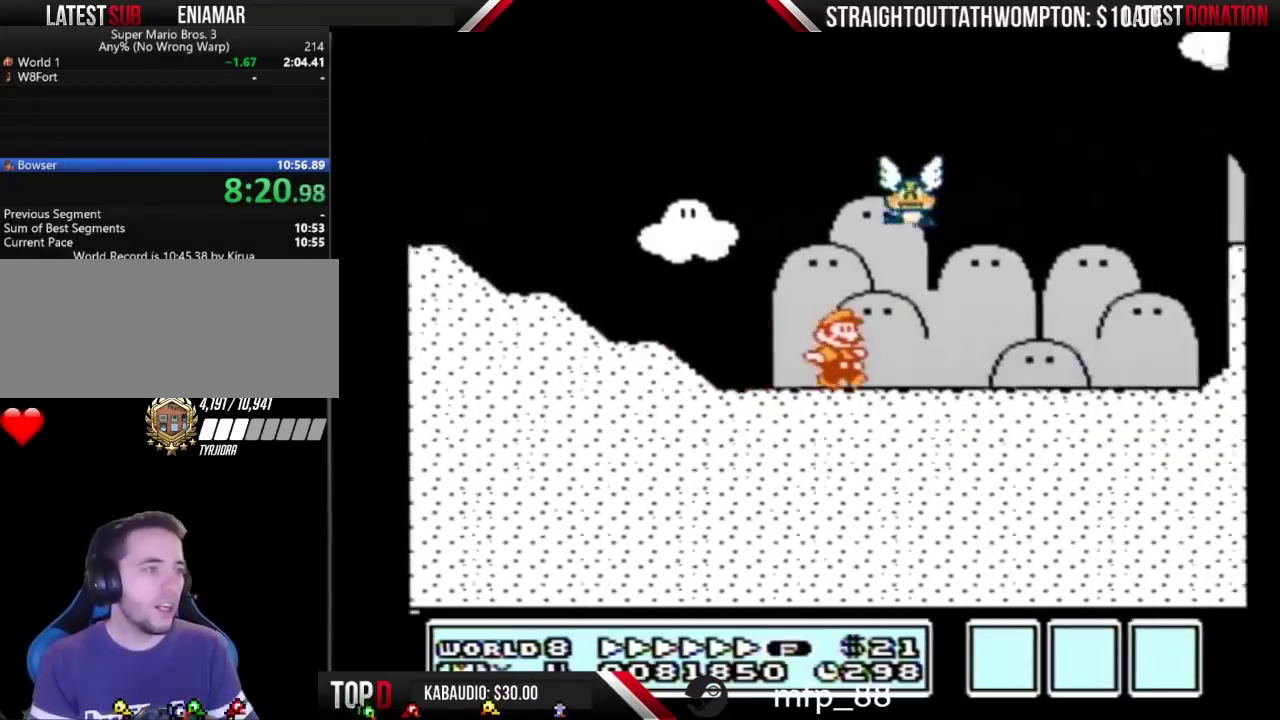
{"buttons": ["A", "B", "DPAD_RIGHT"], "events": [[467, "A", "down"]]}
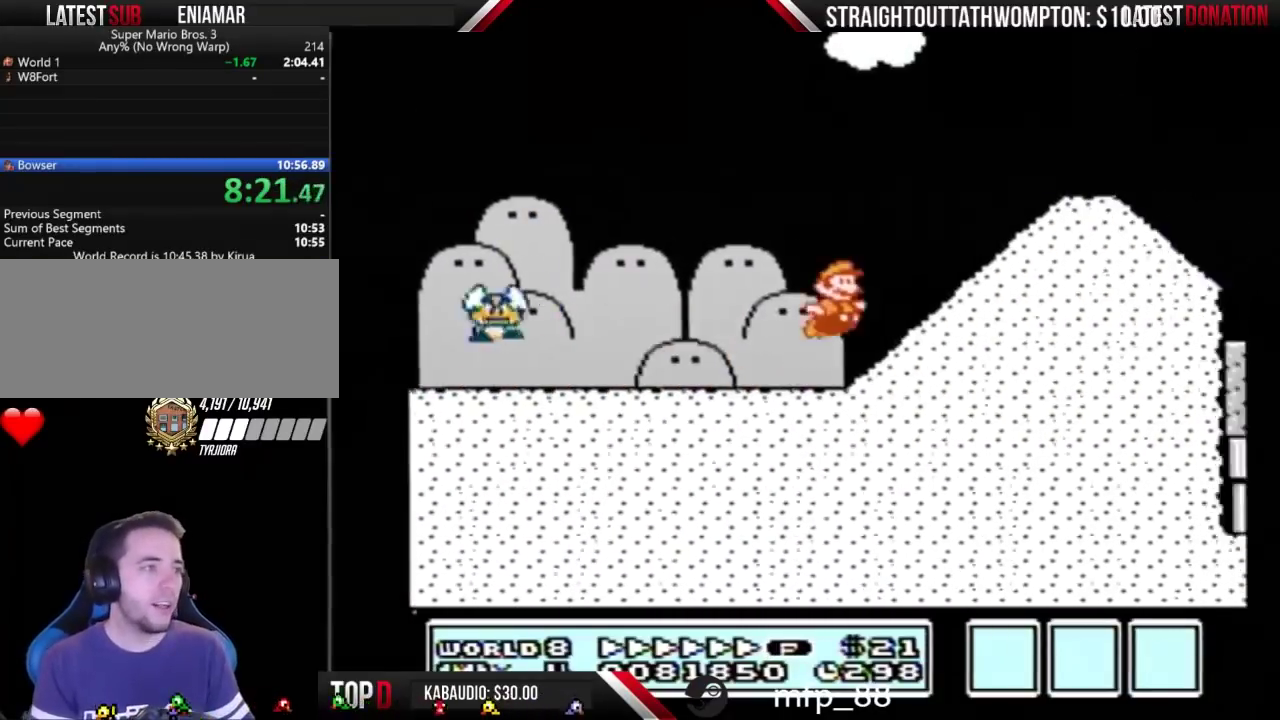
{"buttons": ["B", "DPAD_RIGHT"], "events": [[400, "A", "up"]]}
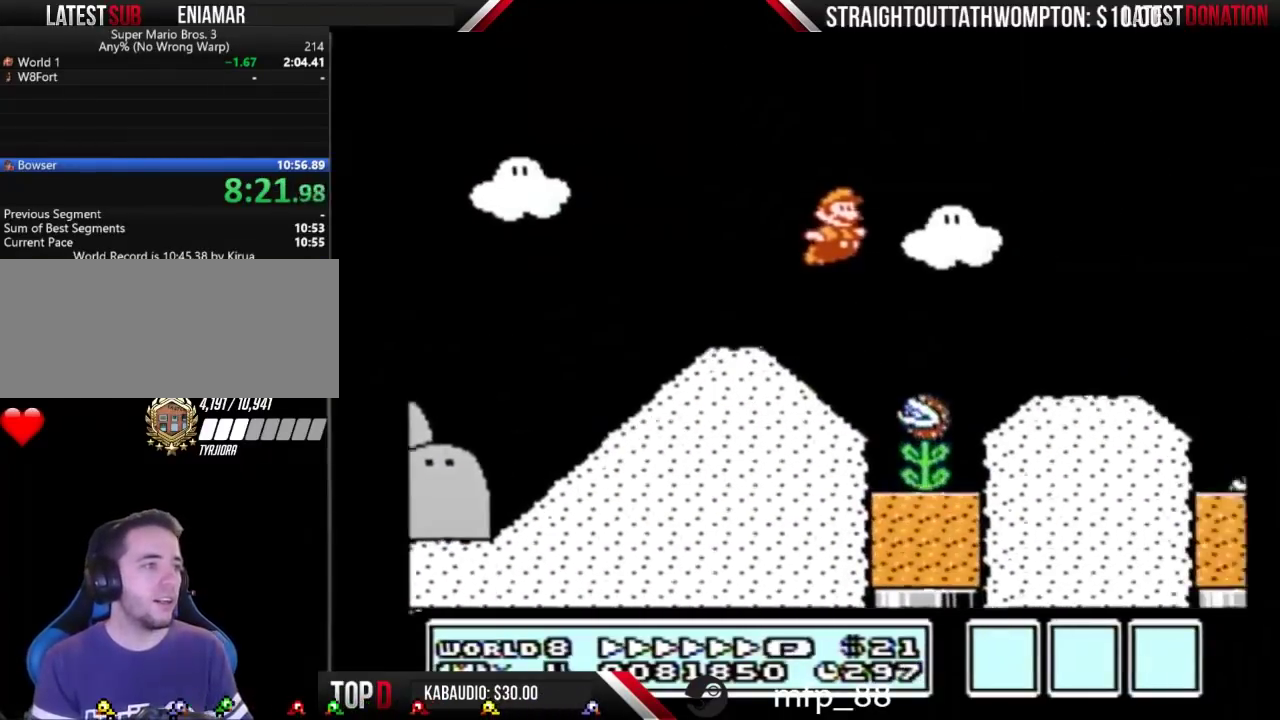
{"buttons": ["A", "B", "DPAD_RIGHT"], "events": [[433, "A", "down"]]}
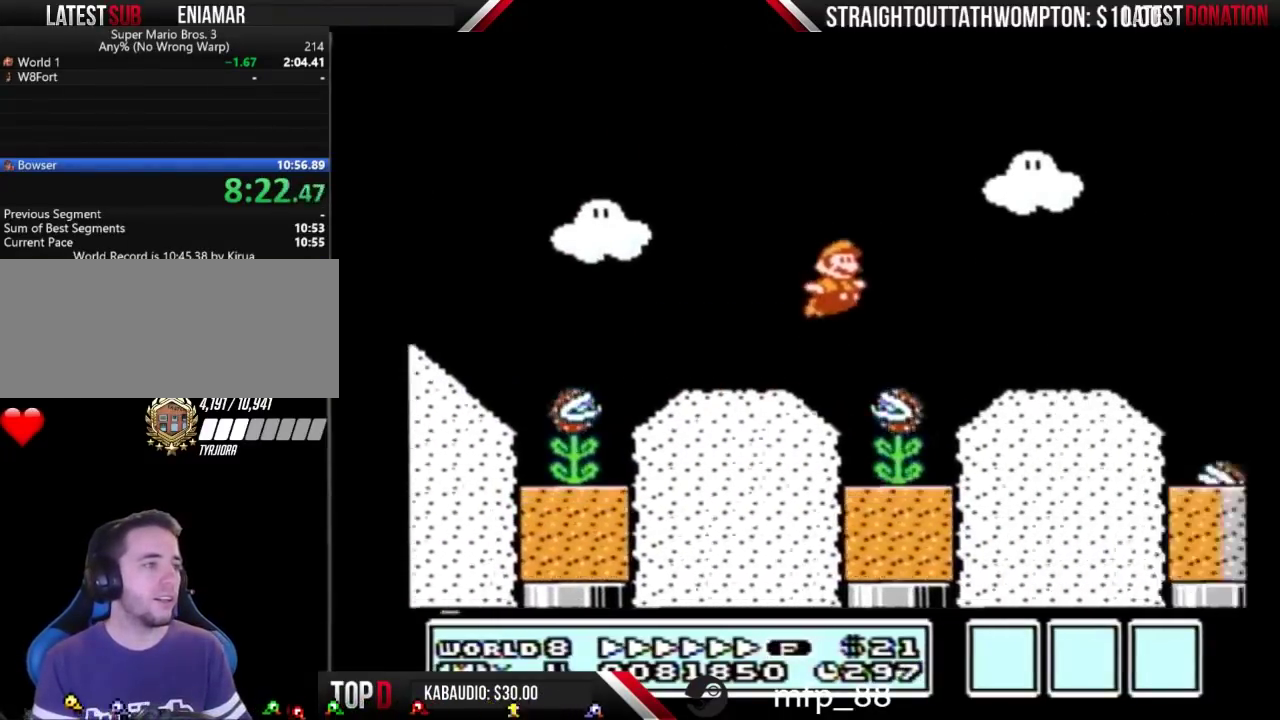
{"buttons": ["B", "DPAD_RIGHT"], "events": [[300, "A", "up"]]}
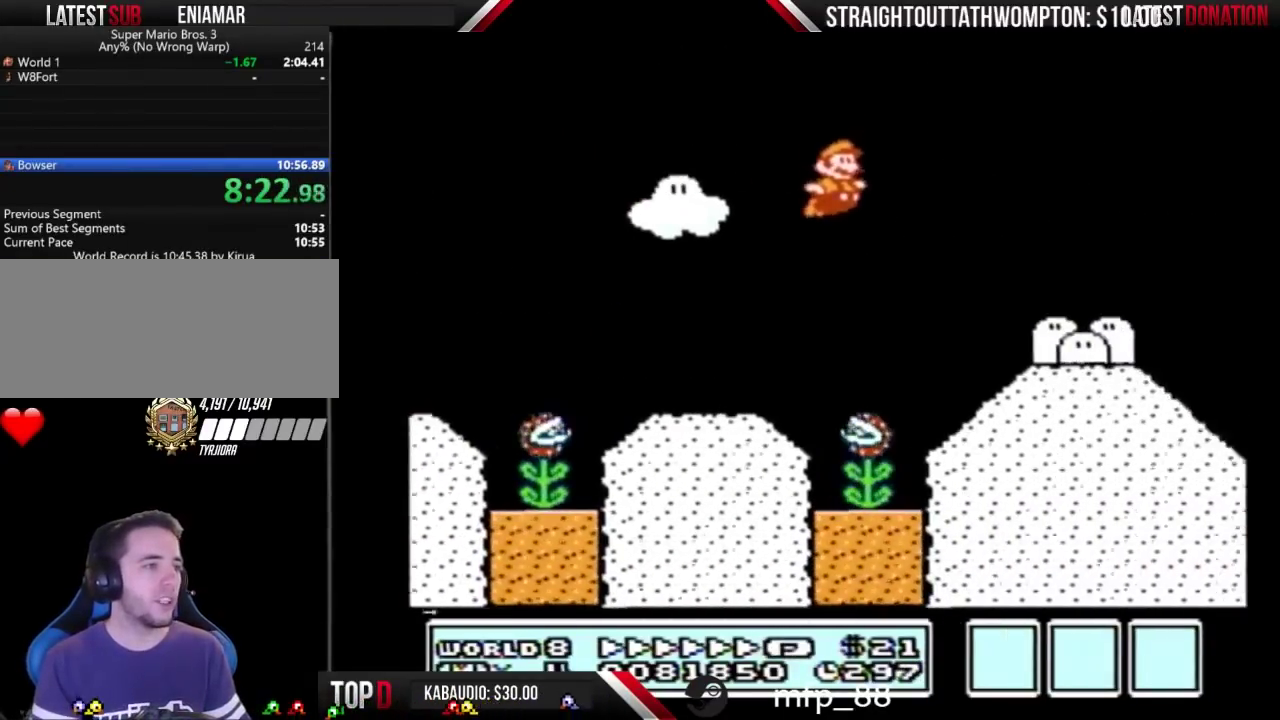
{"buttons": ["B", "DPAD_RIGHT"], "events": []}
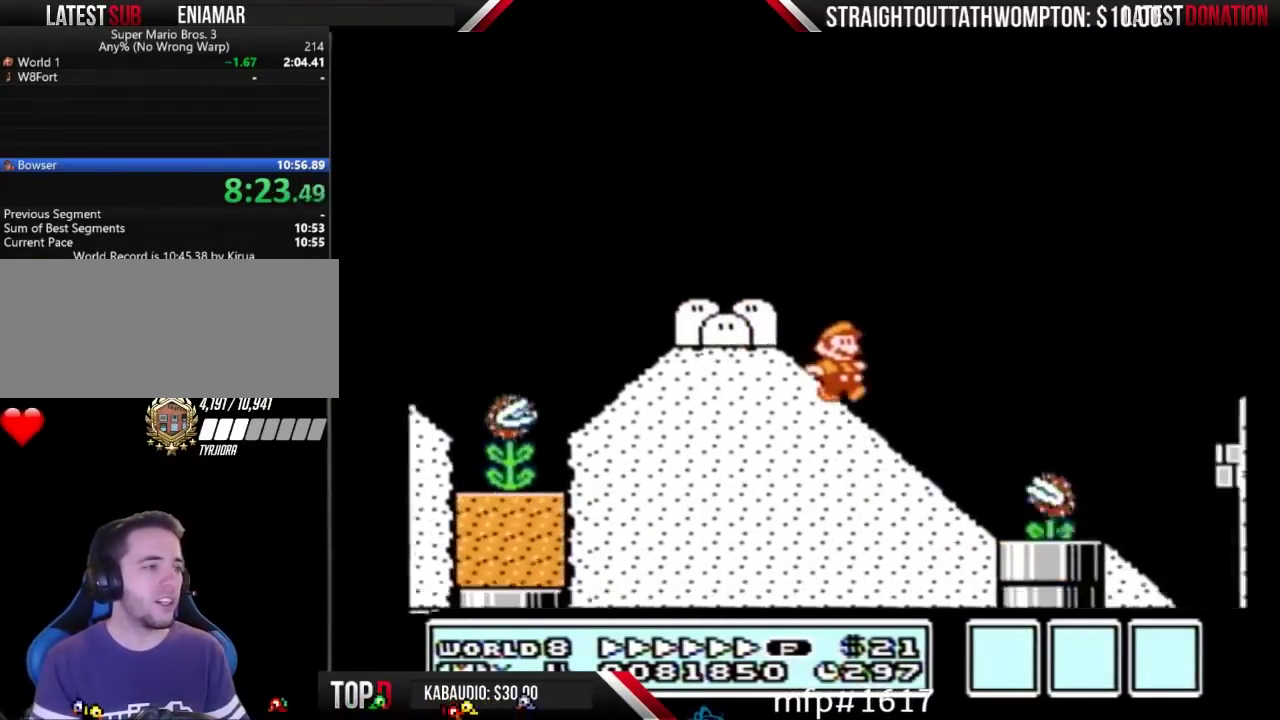
{"buttons": ["B", "DPAD_RIGHT"], "events": [[133, "A", "down"], [433, "A", "up"]]}
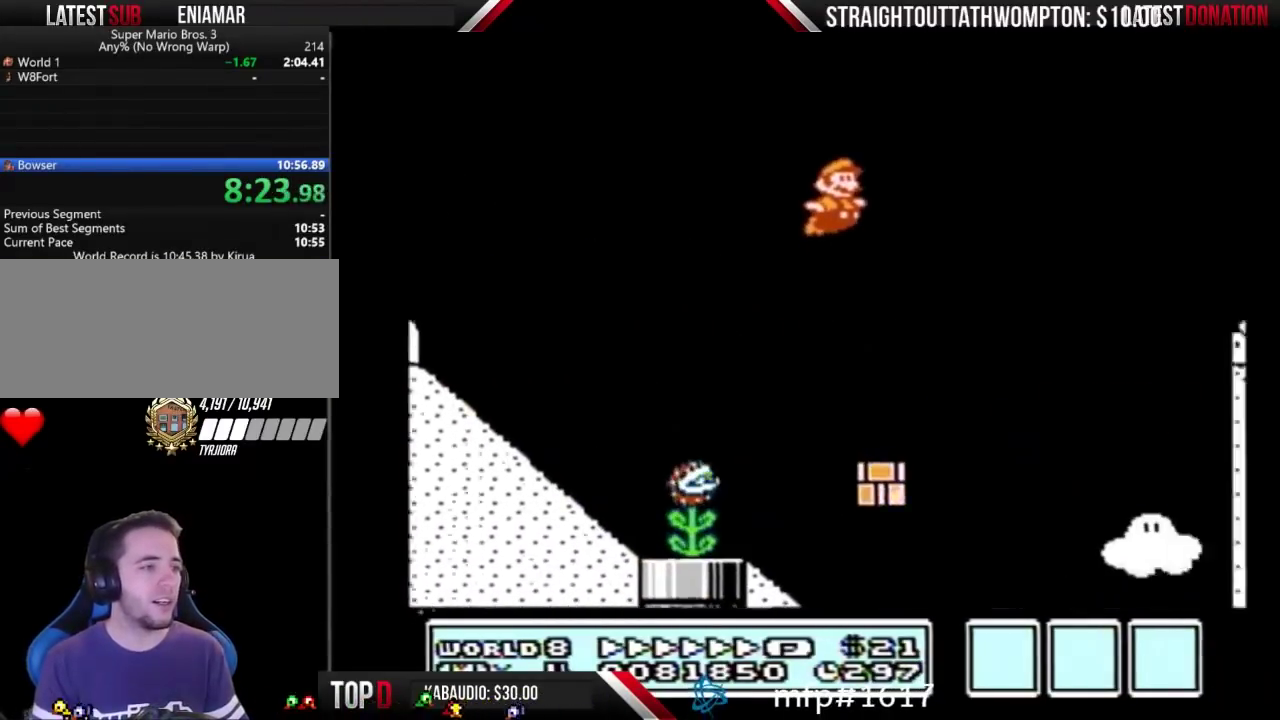
{"buttons": ["B", "DPAD_RIGHT"], "events": []}